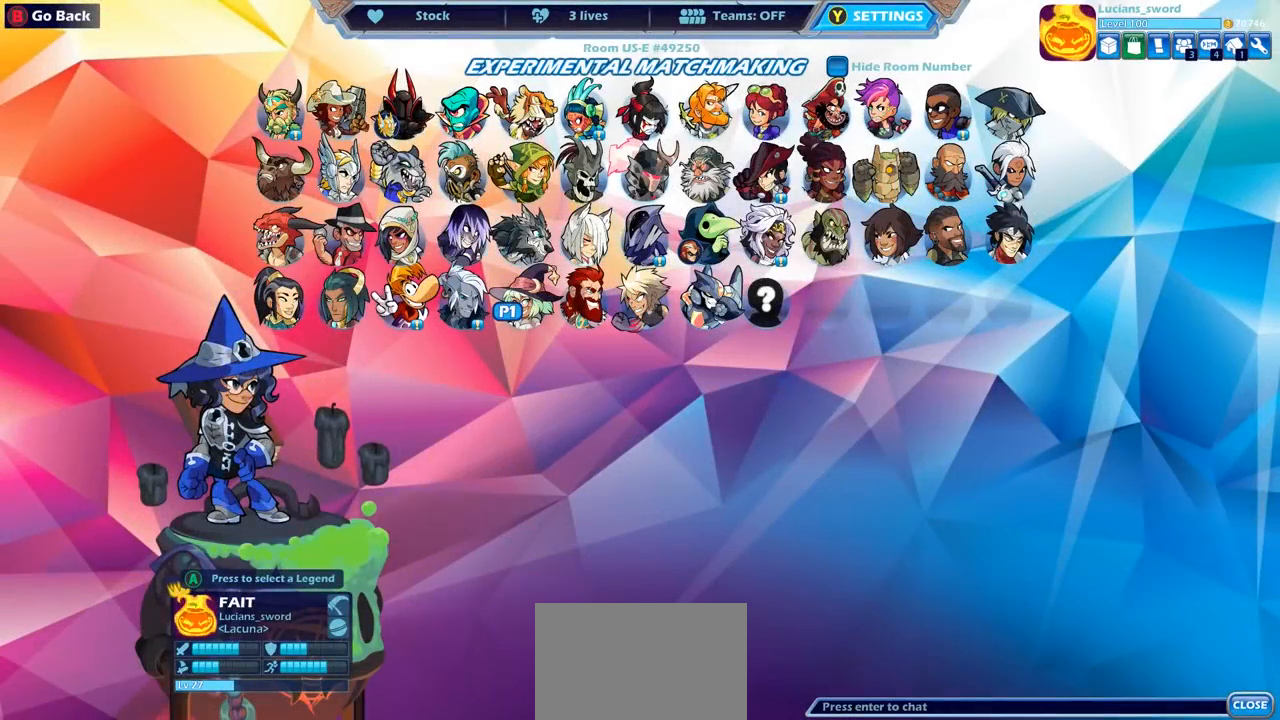
Gameplay with a controller (PlayStation layout); each line is a JSON object with the inputs held at the frame after it. "events" lists button and stick changes between this image and that frame as [ms after this image, input, new state], when the widget could be followed in between.
{"buttons": [], "left_stick": "center", "right_stick": "center", "events": [[83, "DPAD_LEFT", "down"], [167, "DPAD_LEFT", "up"], [350, "DPAD_LEFT", "down"], [450, "DPAD_LEFT", "up"]]}
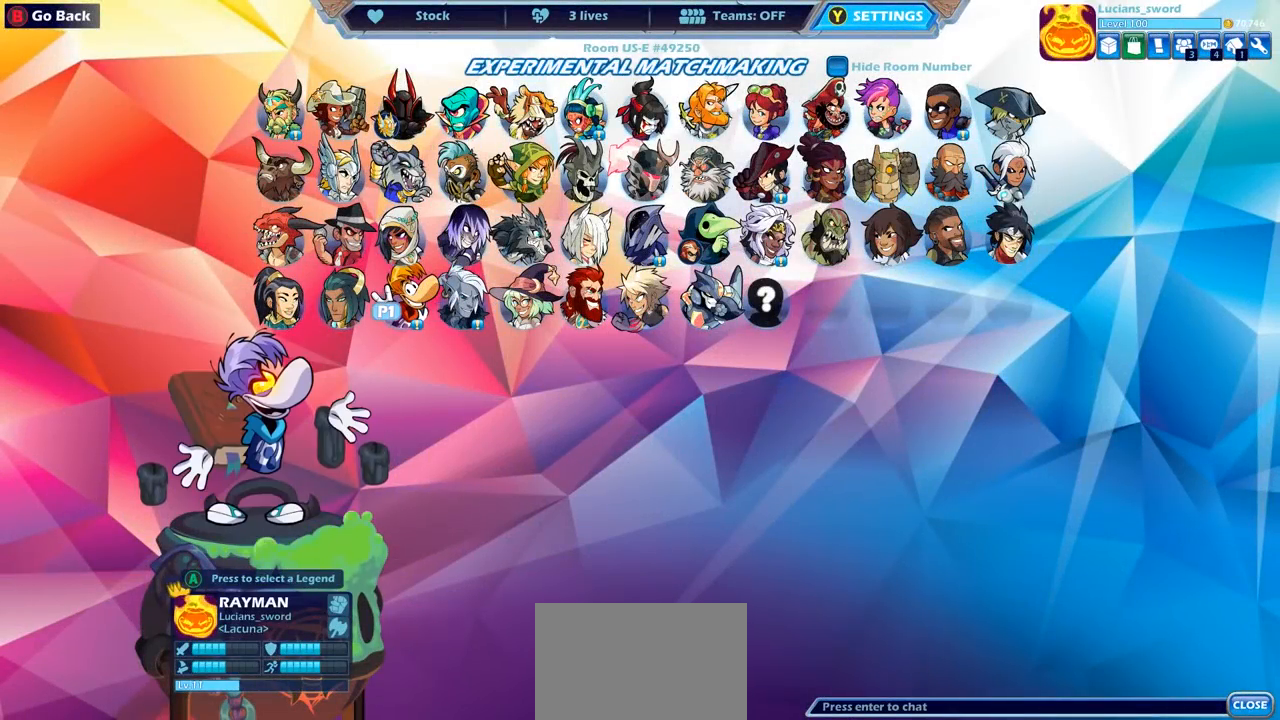
{"buttons": [], "left_stick": "center", "right_stick": "center", "events": [[117, "DPAD_UP", "down"], [217, "DPAD_UP", "up"], [367, "DPAD_UP", "down"], [467, "DPAD_UP", "up"]]}
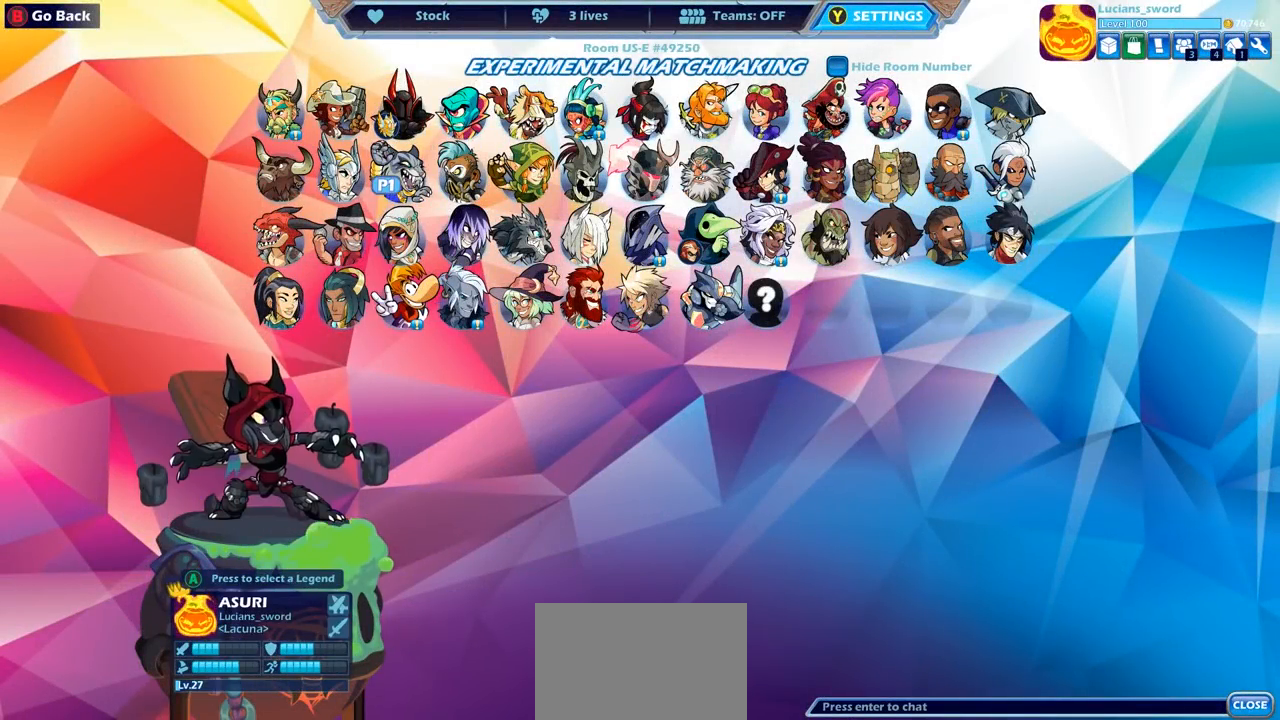
{"buttons": [], "left_stick": "center", "right_stick": "center", "events": [[167, "DPAD_RIGHT", "down"], [283, "DPAD_RIGHT", "up"]]}
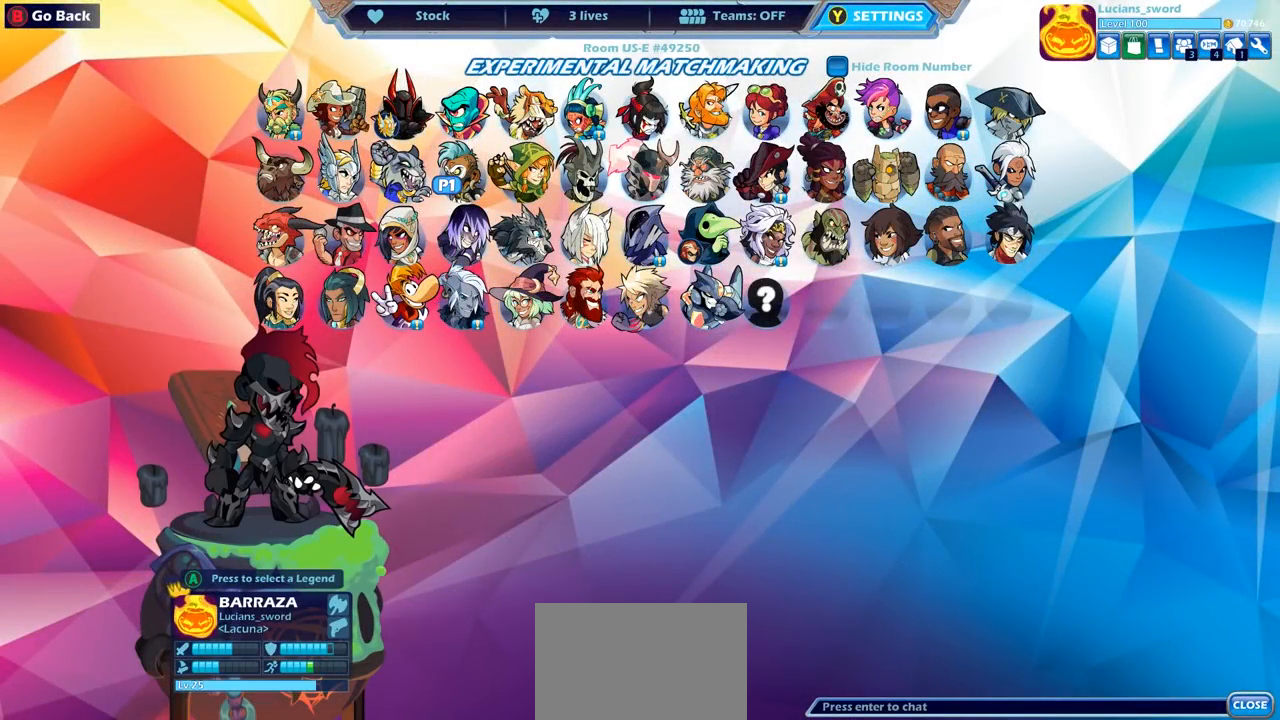
{"buttons": [], "left_stick": "center", "right_stick": "center", "events": []}
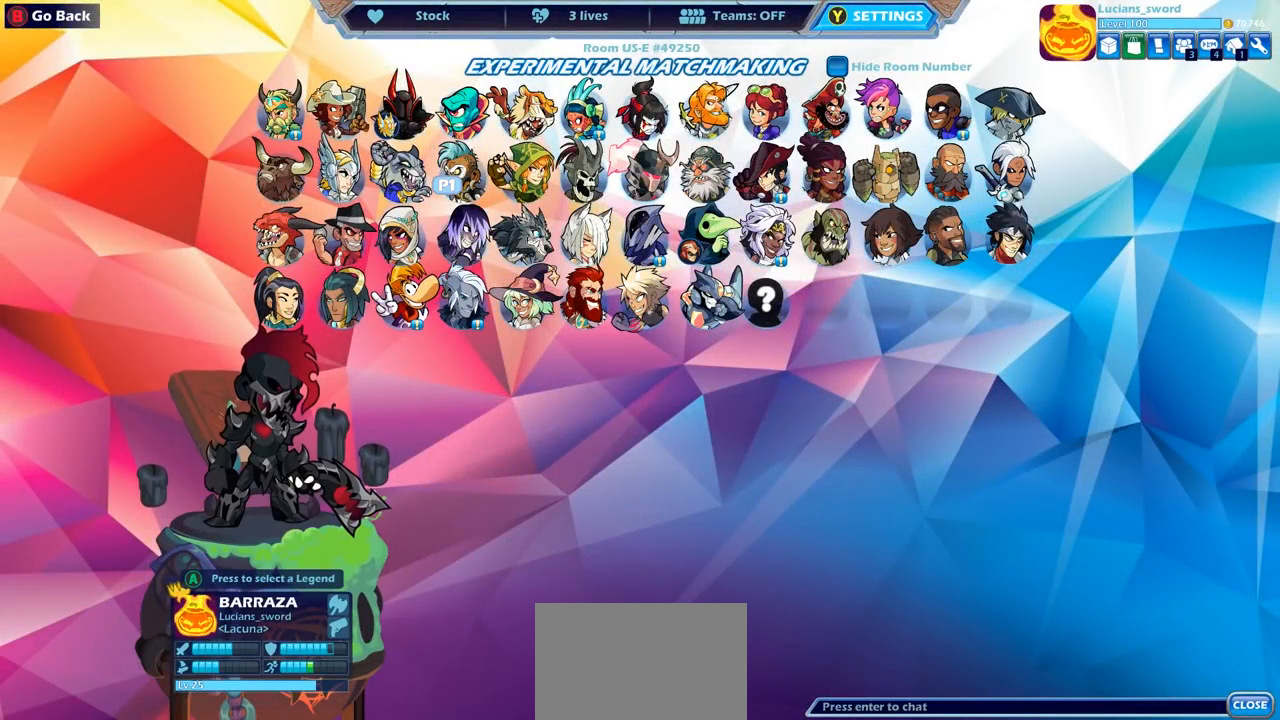
{"buttons": [], "left_stick": "center", "right_stick": "center", "events": []}
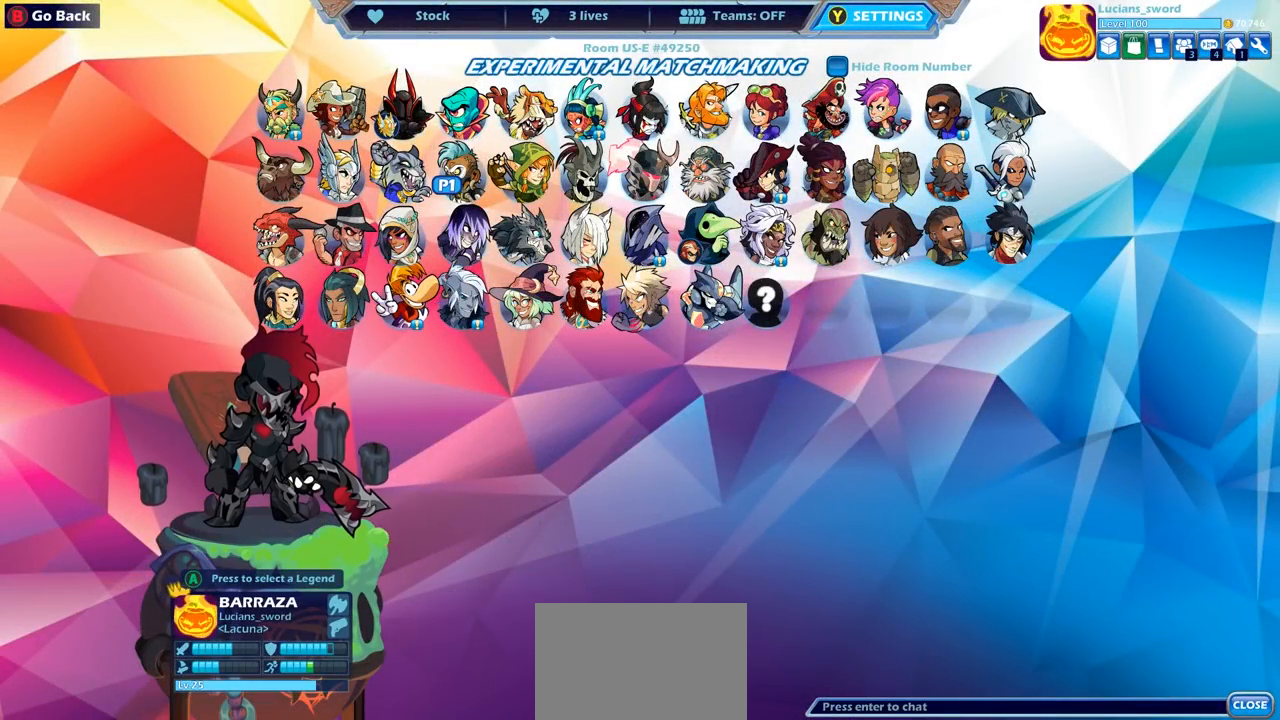
{"buttons": [], "left_stick": "center", "right_stick": "center", "events": []}
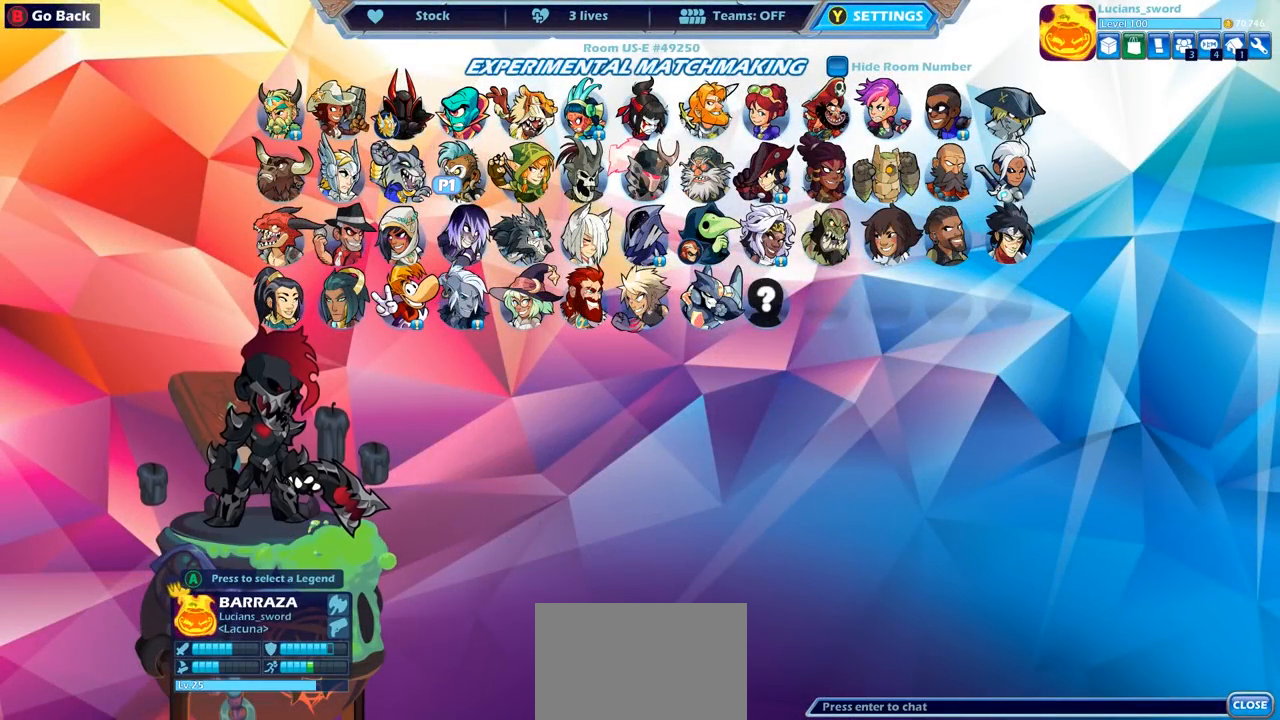
{"buttons": [], "left_stick": "center", "right_stick": "center", "events": []}
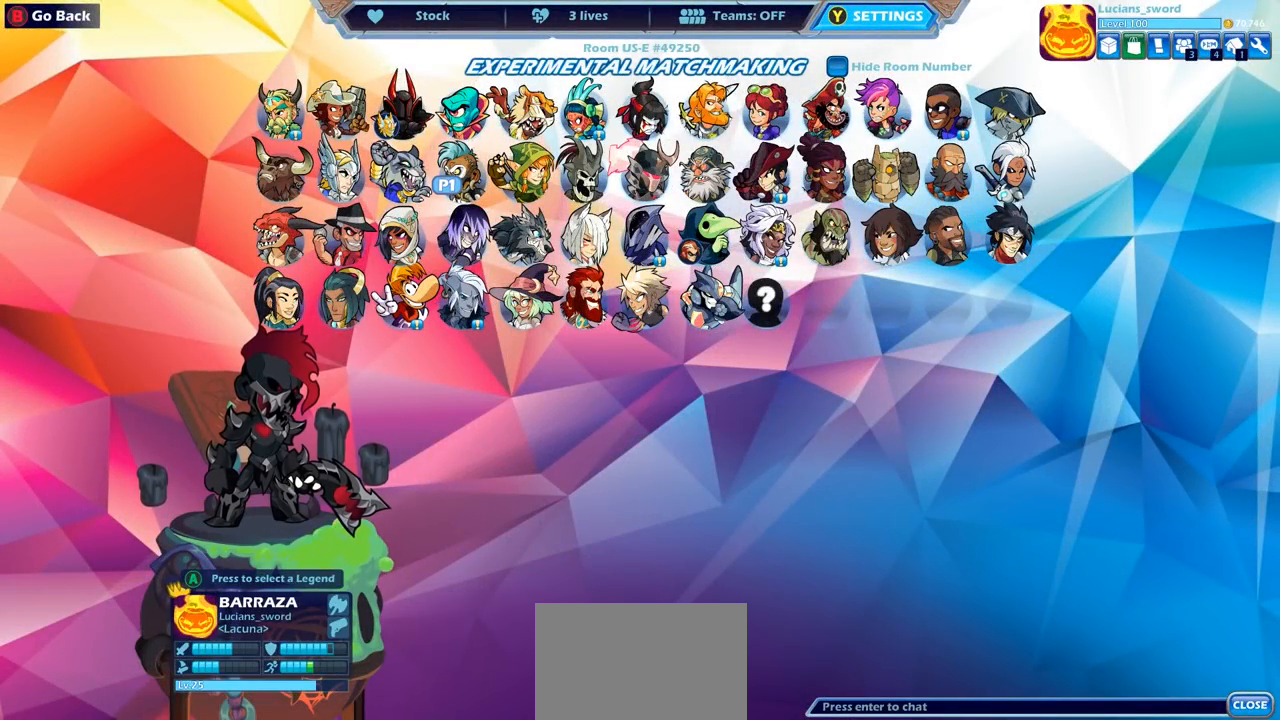
{"buttons": [], "left_stick": "center", "right_stick": "center", "events": []}
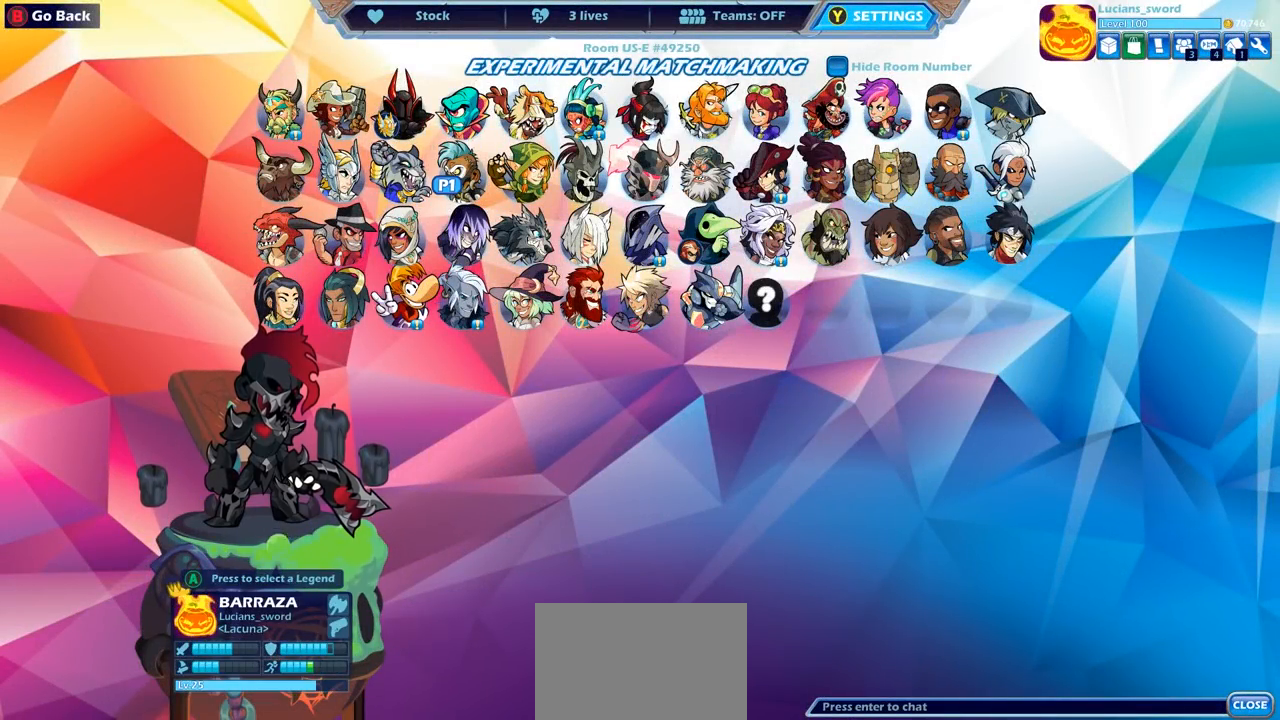
{"buttons": [], "left_stick": "center", "right_stick": "center", "events": []}
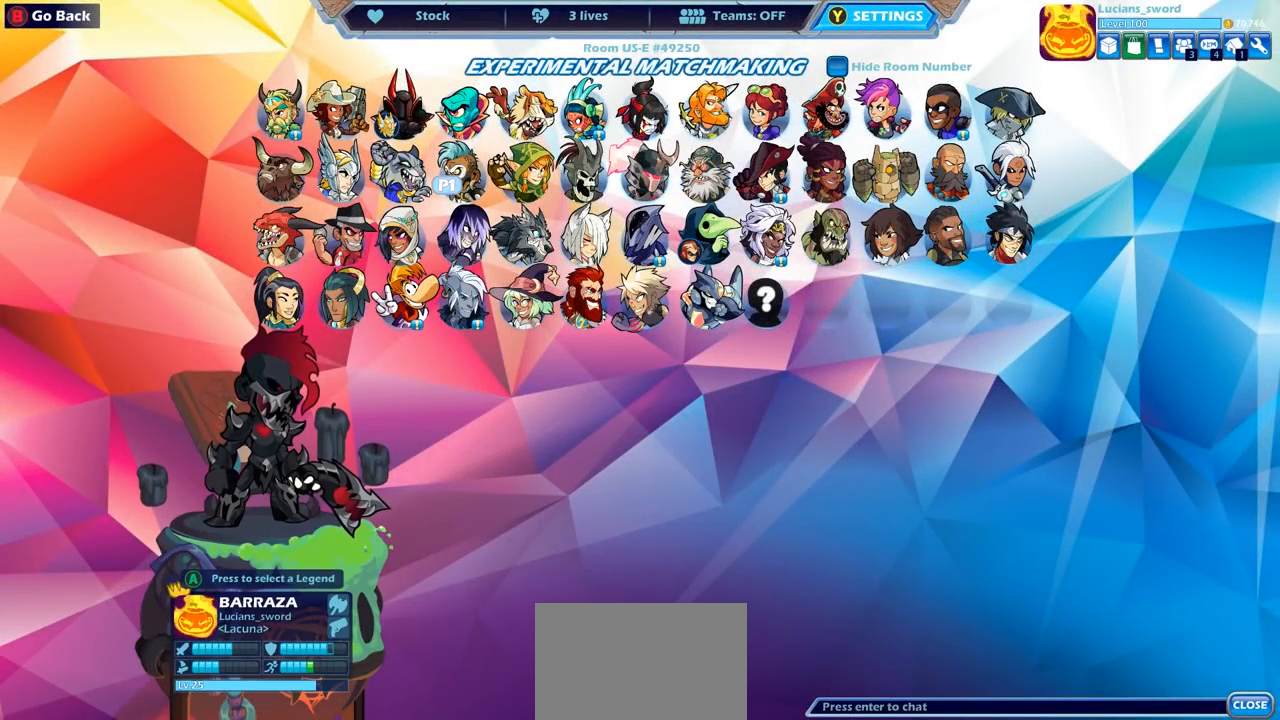
{"buttons": [], "left_stick": "center", "right_stick": "center", "events": [[233, "DPAD_DOWN", "down"], [333, "DPAD_DOWN", "up"]]}
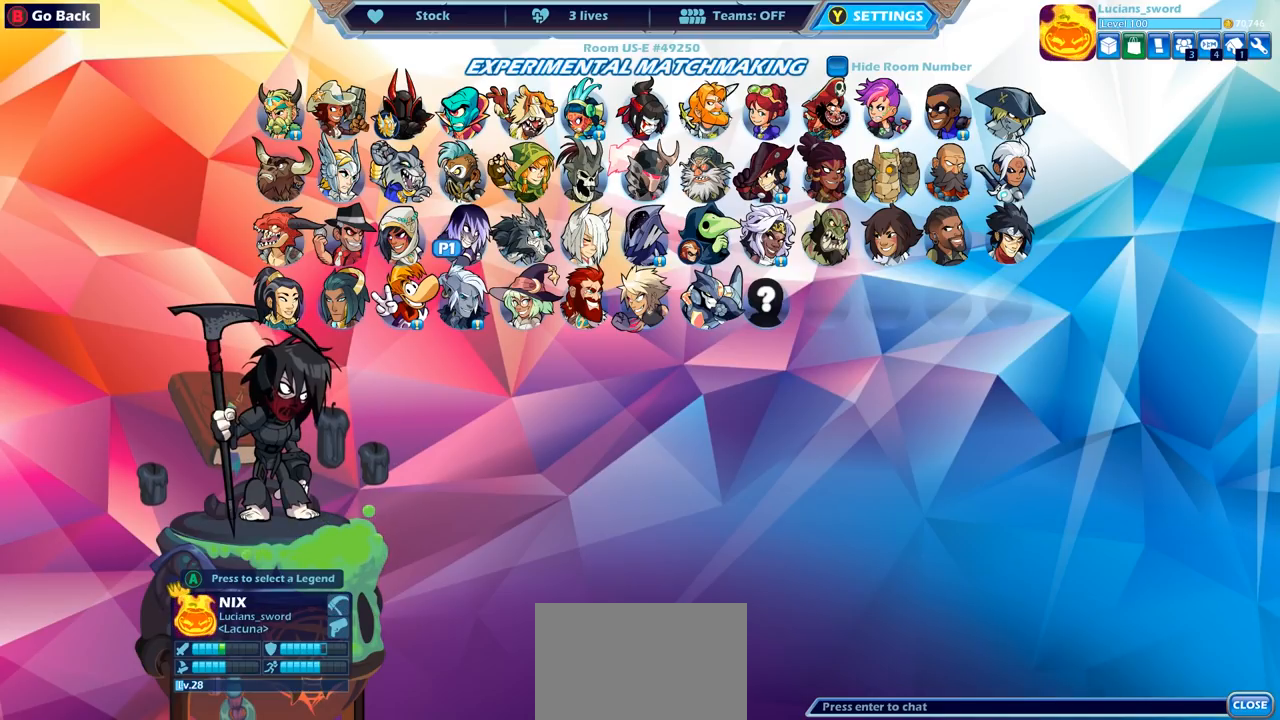
{"buttons": [], "left_stick": "center", "right_stick": "center", "events": []}
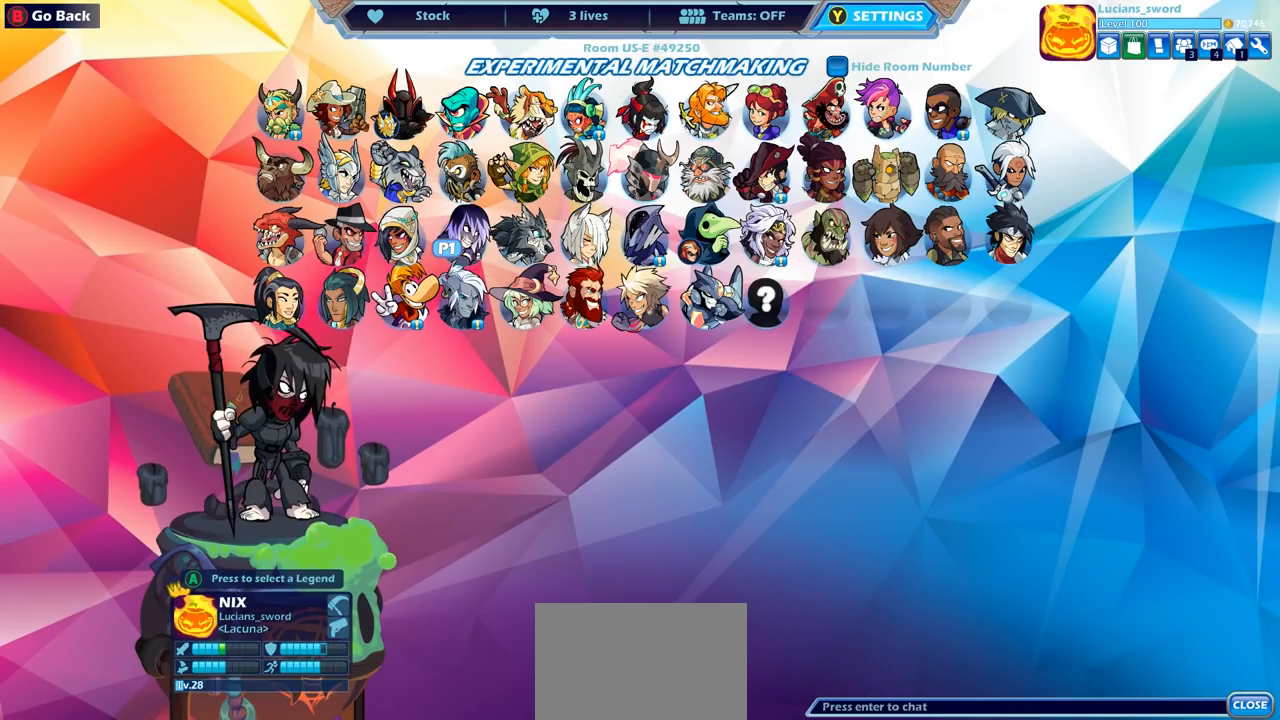
{"buttons": [], "left_stick": "center", "right_stick": "center", "events": []}
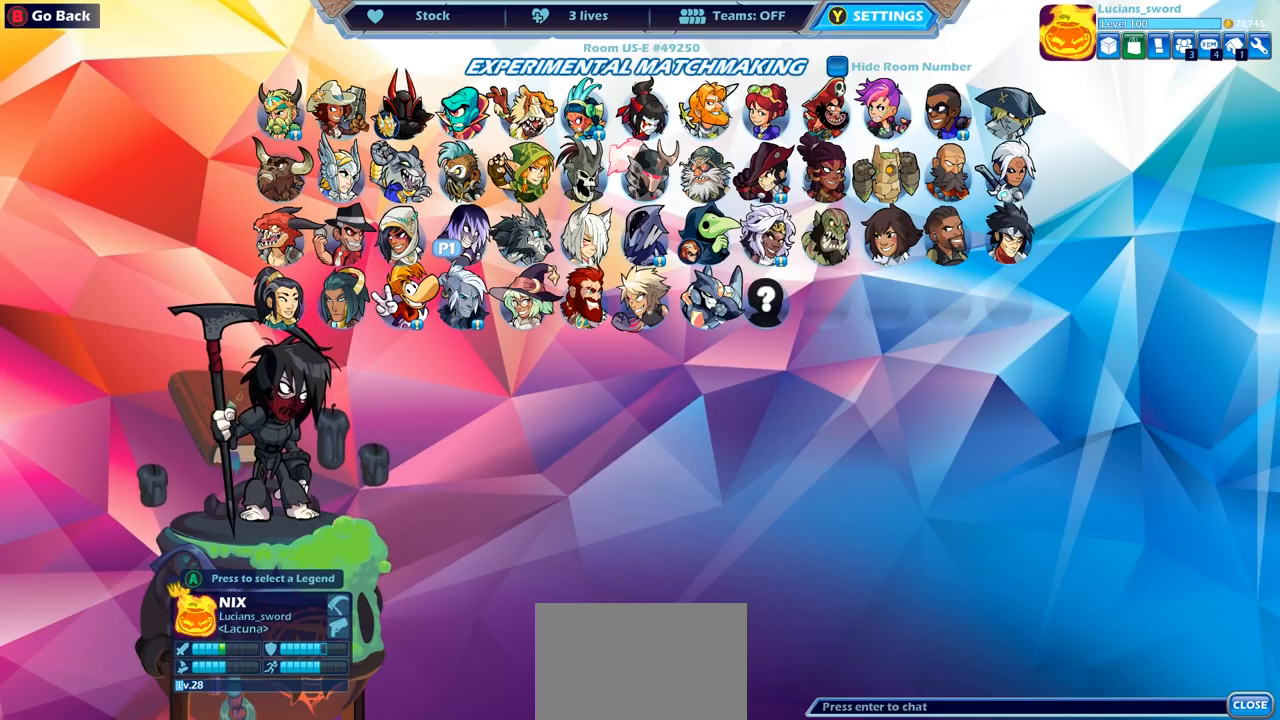
{"buttons": [], "left_stick": "center", "right_stick": "center", "events": []}
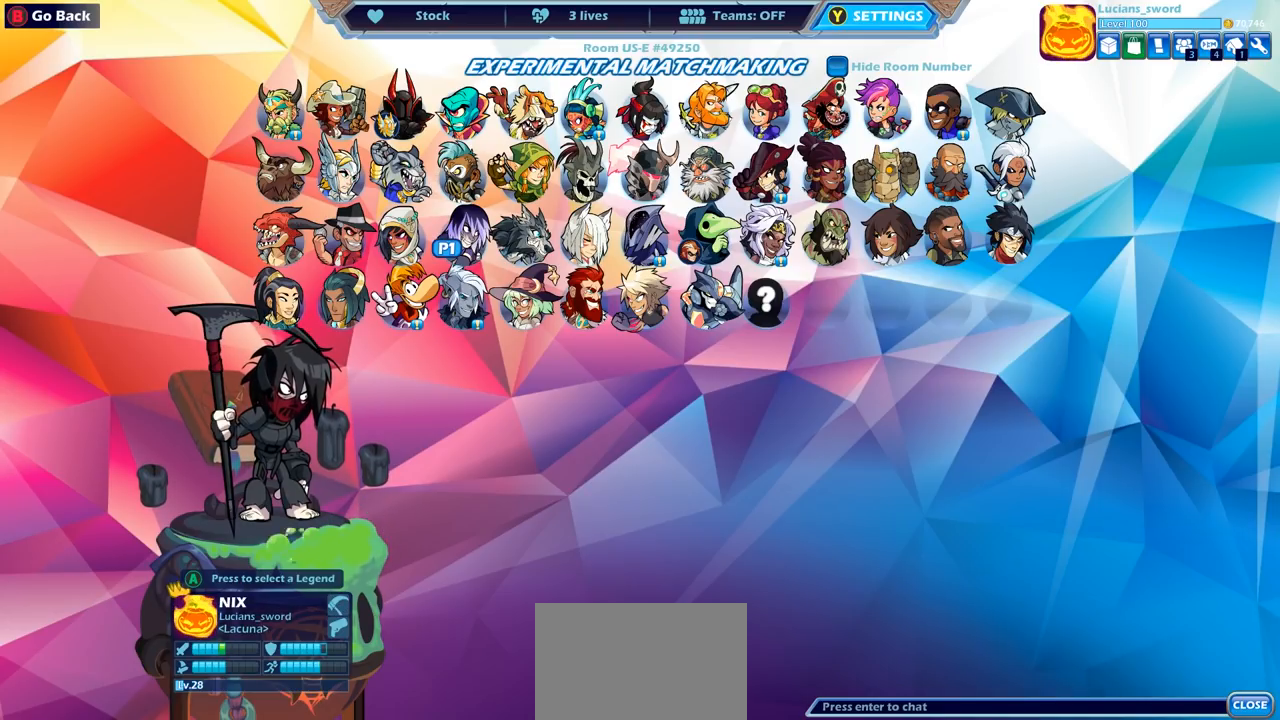
{"buttons": ["DPAD_RIGHT"], "left_stick": "center", "right_stick": "center", "events": [[300, "DPAD_RIGHT", "down"], [417, "DPAD_RIGHT", "up"], [500, "DPAD_RIGHT", "down"]]}
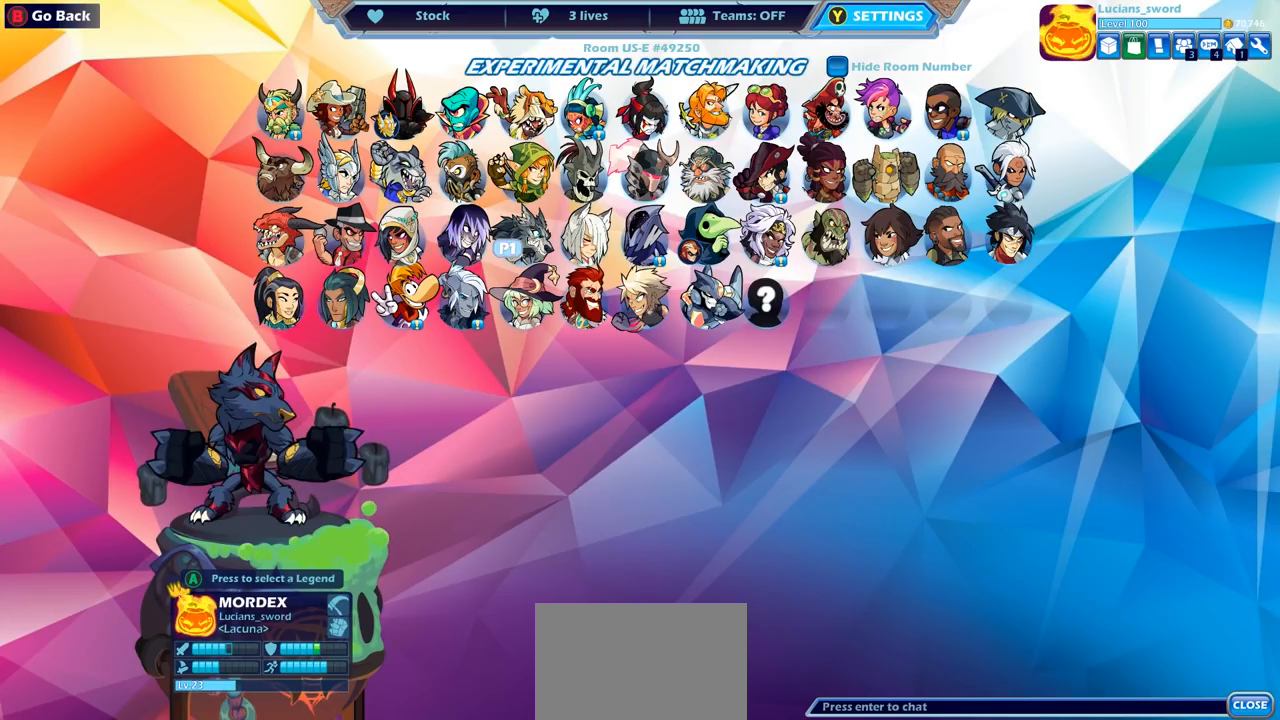
{"buttons": [], "left_stick": "center", "right_stick": "center", "events": [[83, "DPAD_RIGHT", "up"], [167, "DPAD_RIGHT", "down"], [233, "DPAD_RIGHT", "up"], [333, "DPAD_RIGHT", "down"], [400, "DPAD_RIGHT", "up"]]}
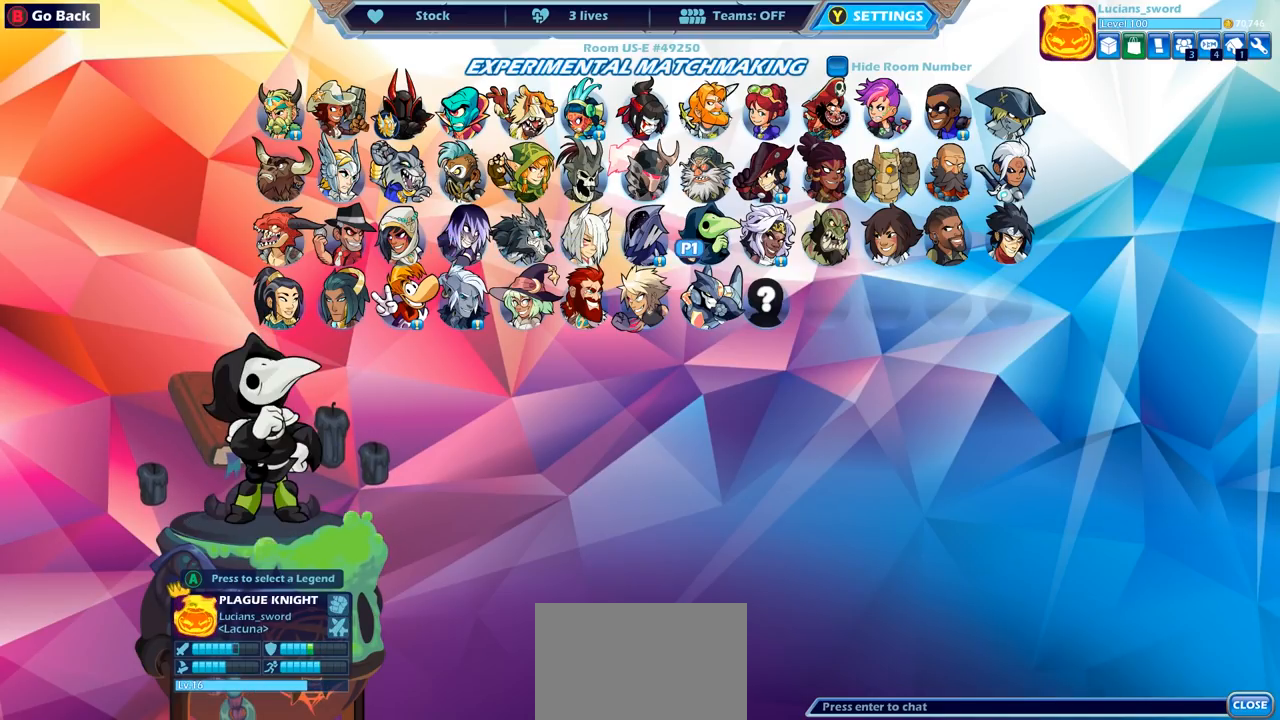
{"buttons": [], "left_stick": "center", "right_stick": "center", "events": [[17, "DPAD_RIGHT", "down"], [83, "DPAD_RIGHT", "up"]]}
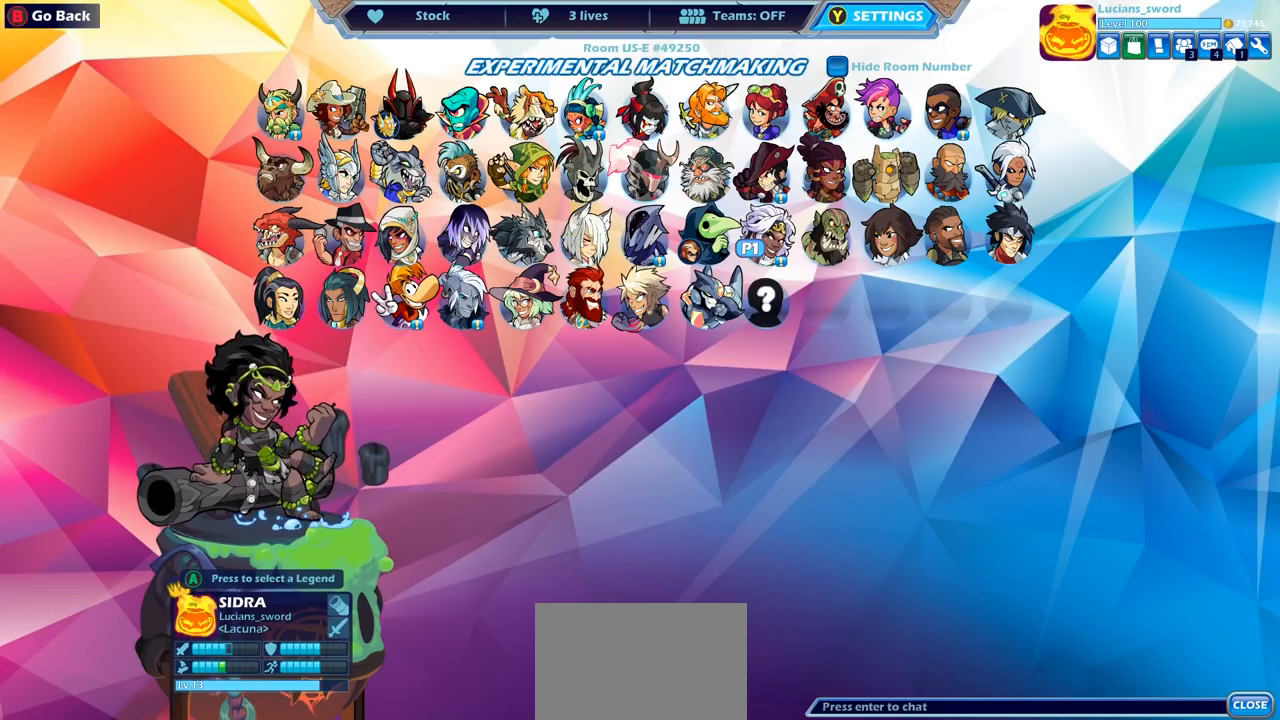
{"buttons": [], "left_stick": "center", "right_stick": "center", "events": []}
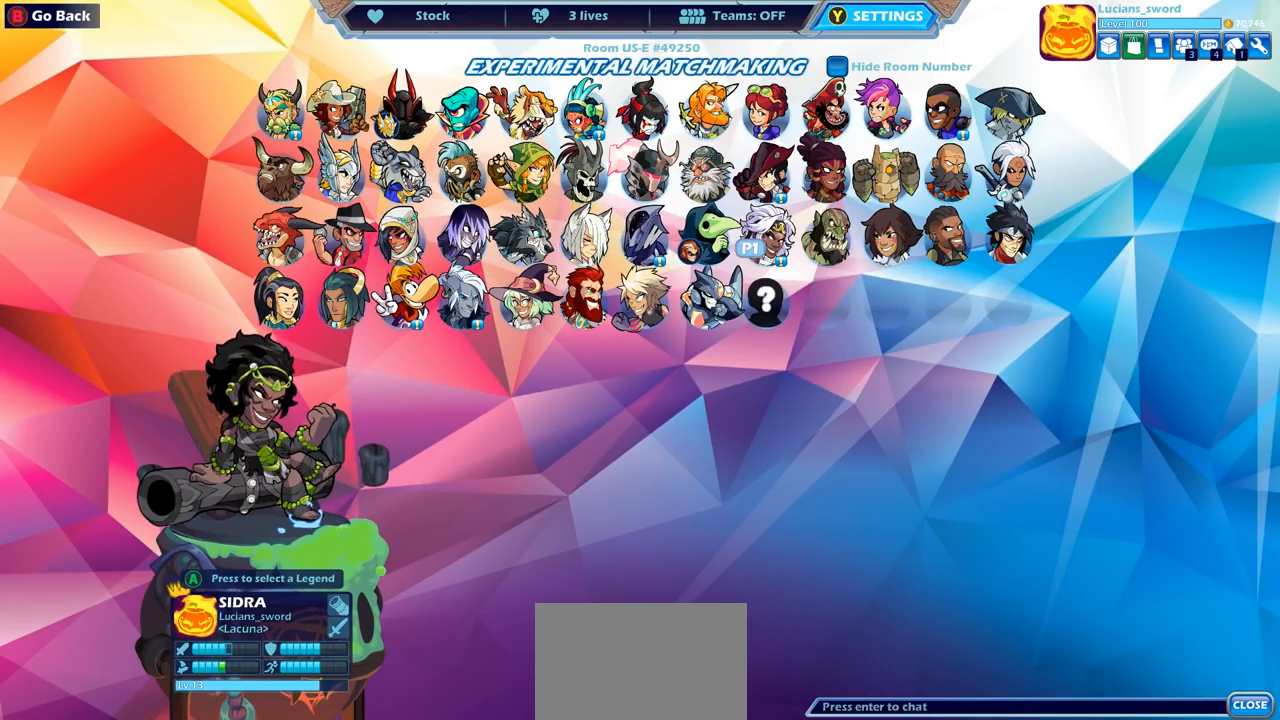
{"buttons": [], "left_stick": "center", "right_stick": "center", "events": [[67, "DPAD_LEFT", "down"], [183, "DPAD_LEFT", "up"], [317, "DPAD_LEFT", "down"], [433, "DPAD_LEFT", "up"]]}
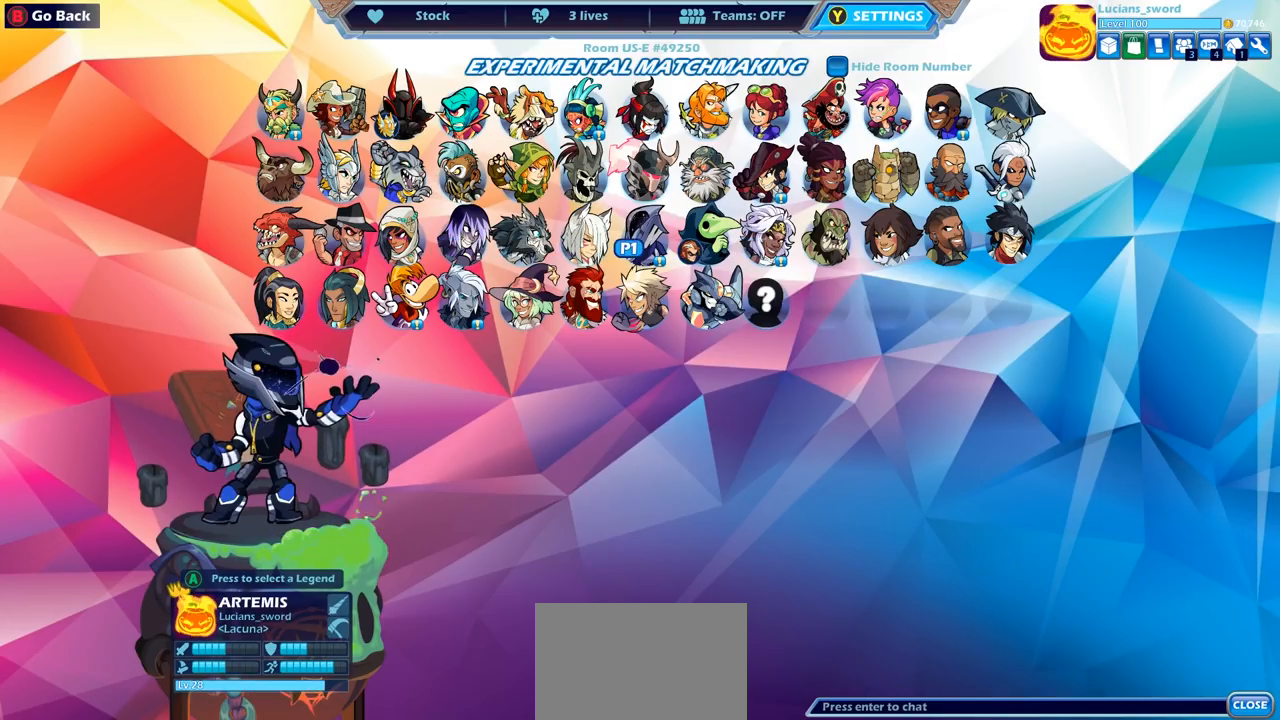
{"buttons": ["DPAD_LEFT"], "left_stick": "center", "right_stick": "center", "events": [[17, "DPAD_LEFT", "down"], [133, "DPAD_LEFT", "up"], [250, "DPAD_LEFT", "down"], [350, "DPAD_LEFT", "up"], [467, "DPAD_LEFT", "down"]]}
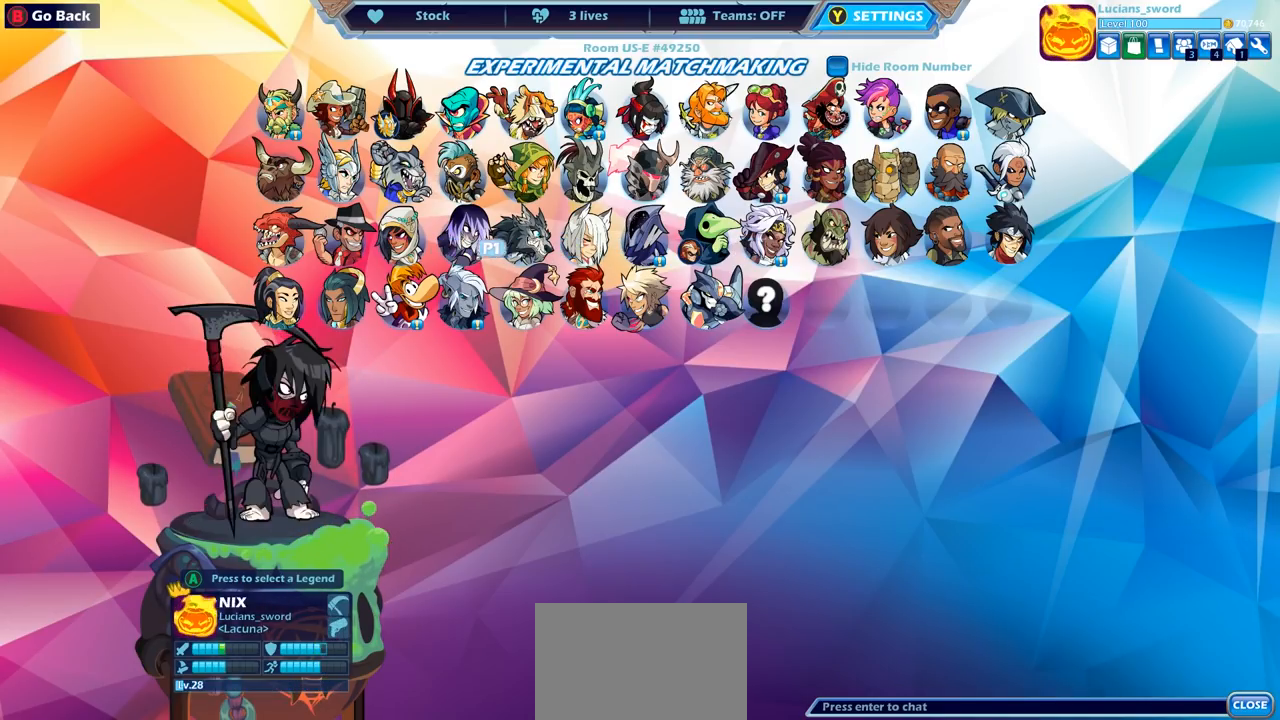
{"buttons": [], "left_stick": "center", "right_stick": "center", "events": [[67, "DPAD_LEFT", "up"], [267, "DPAD_UP", "down"], [367, "DPAD_UP", "up"]]}
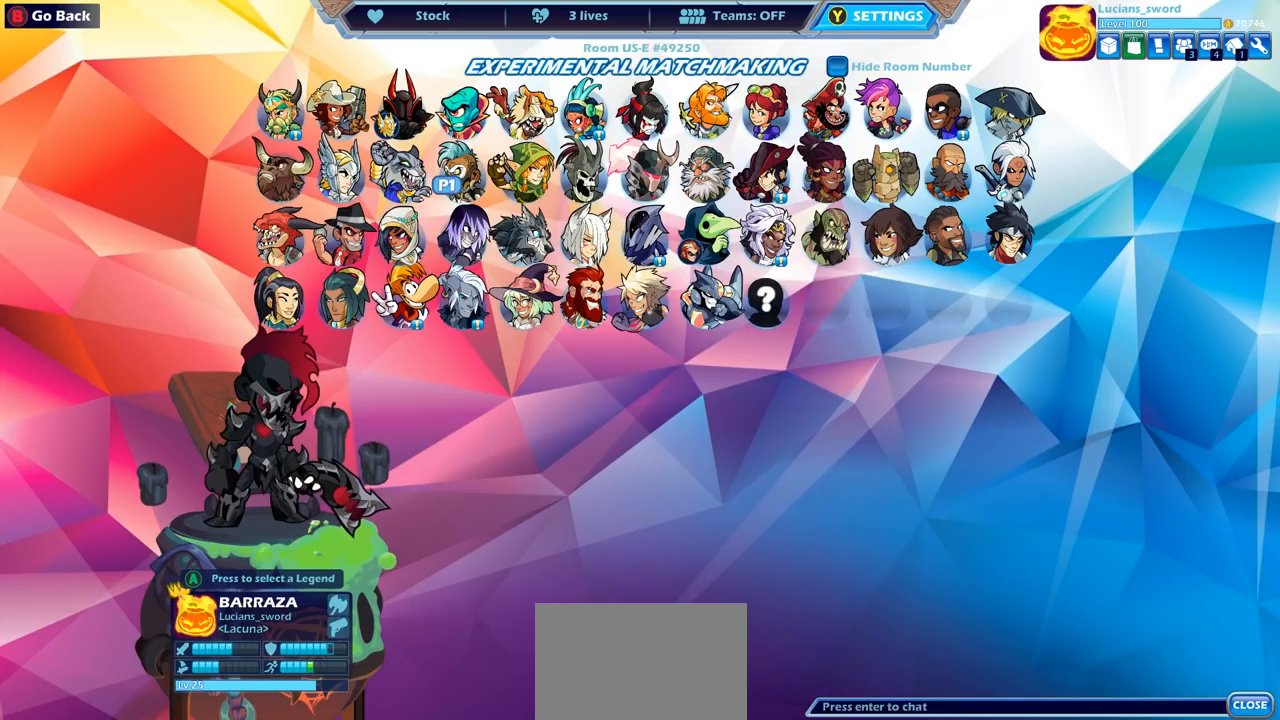
{"buttons": [], "left_stick": "center", "right_stick": "center", "events": [[250, "DPAD_RIGHT", "down"], [383, "DPAD_RIGHT", "up"]]}
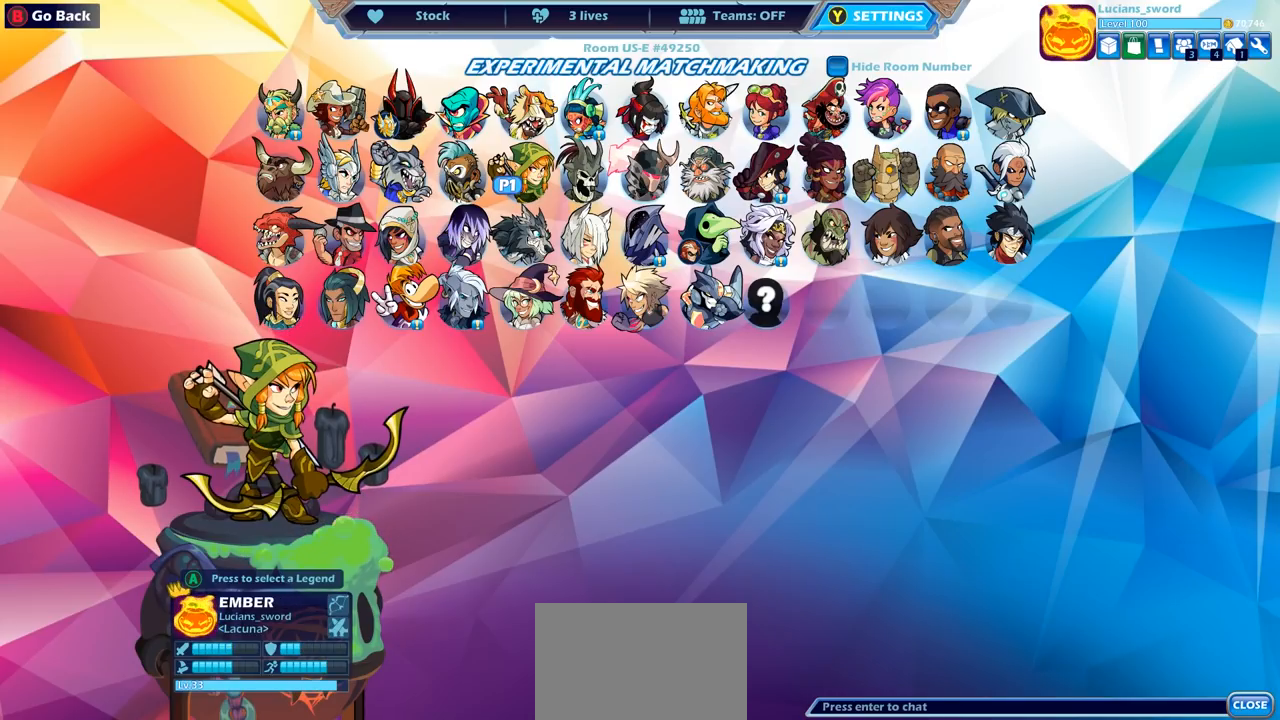
{"buttons": ["DPAD_DOWN"], "left_stick": "center", "right_stick": "center", "events": [[400, "DPAD_DOWN", "down"]]}
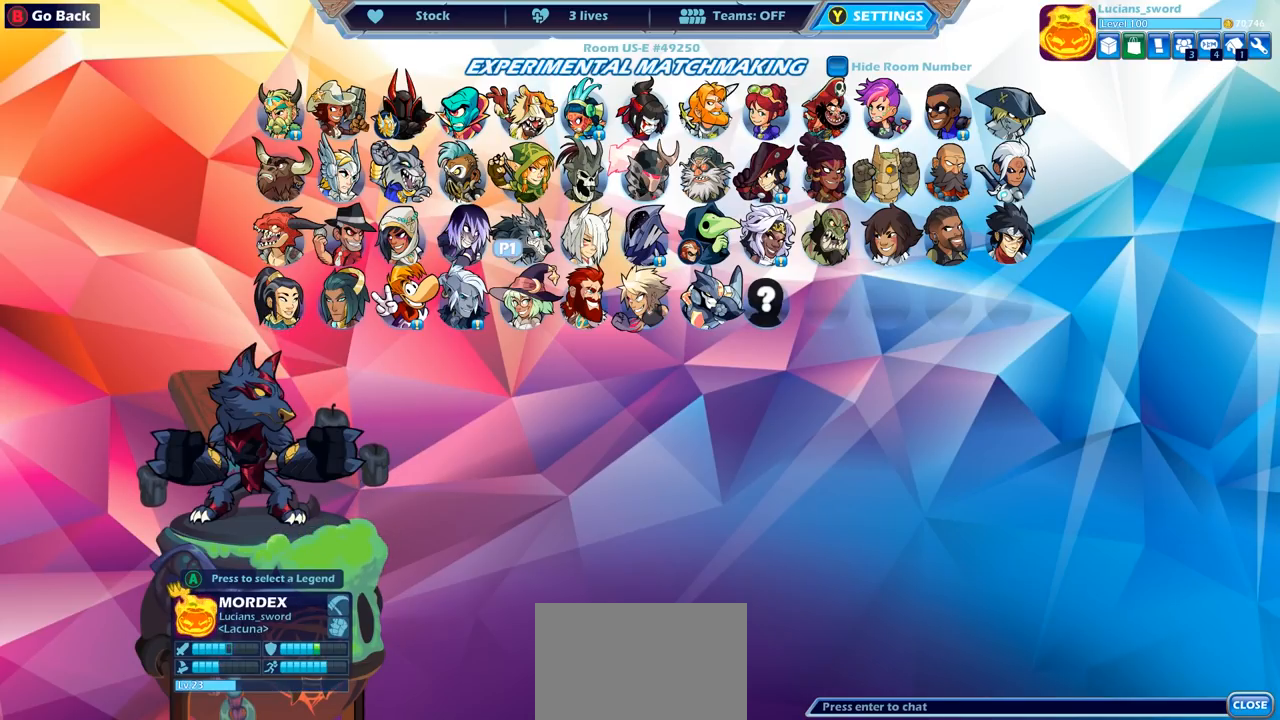
{"buttons": [], "left_stick": "center", "right_stick": "center", "events": [[17, "DPAD_DOWN", "up"], [233, "DPAD_RIGHT", "down"], [350, "DPAD_RIGHT", "up"]]}
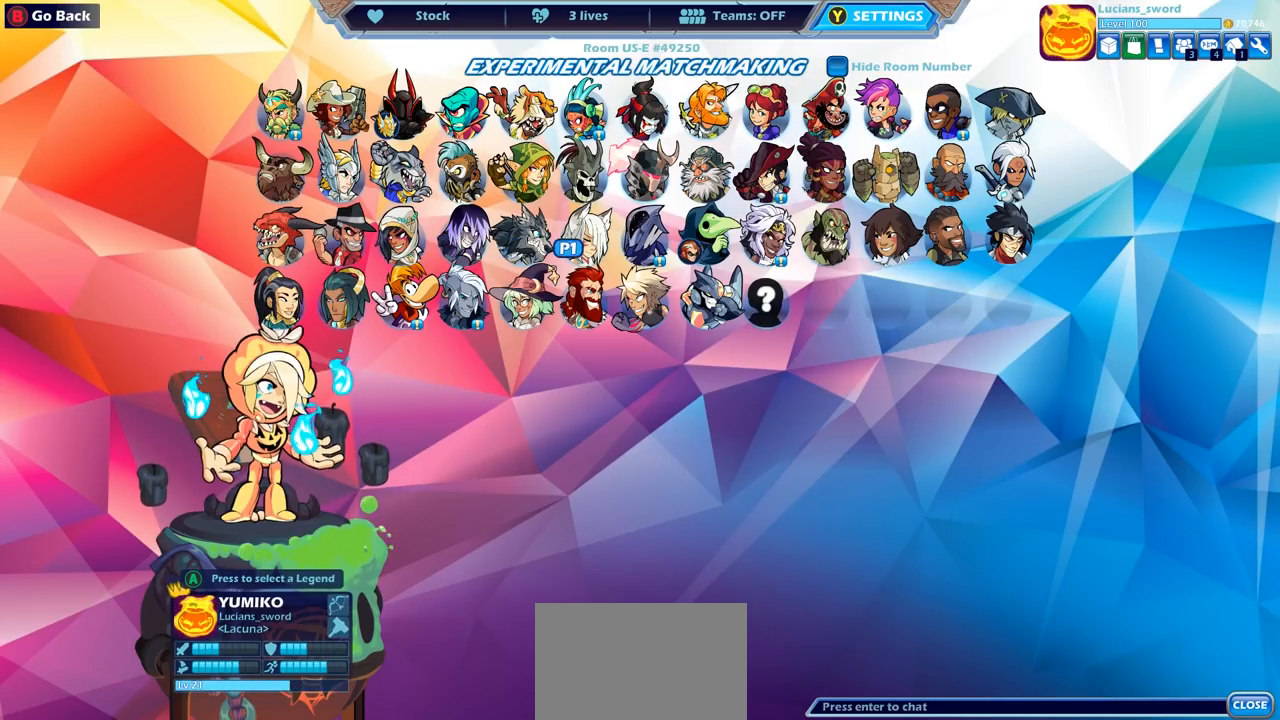
{"buttons": [], "left_stick": "center", "right_stick": "center", "events": [[67, "DPAD_RIGHT", "down"], [167, "DPAD_RIGHT", "up"], [417, "DPAD_RIGHT", "down"], [500, "DPAD_RIGHT", "up"]]}
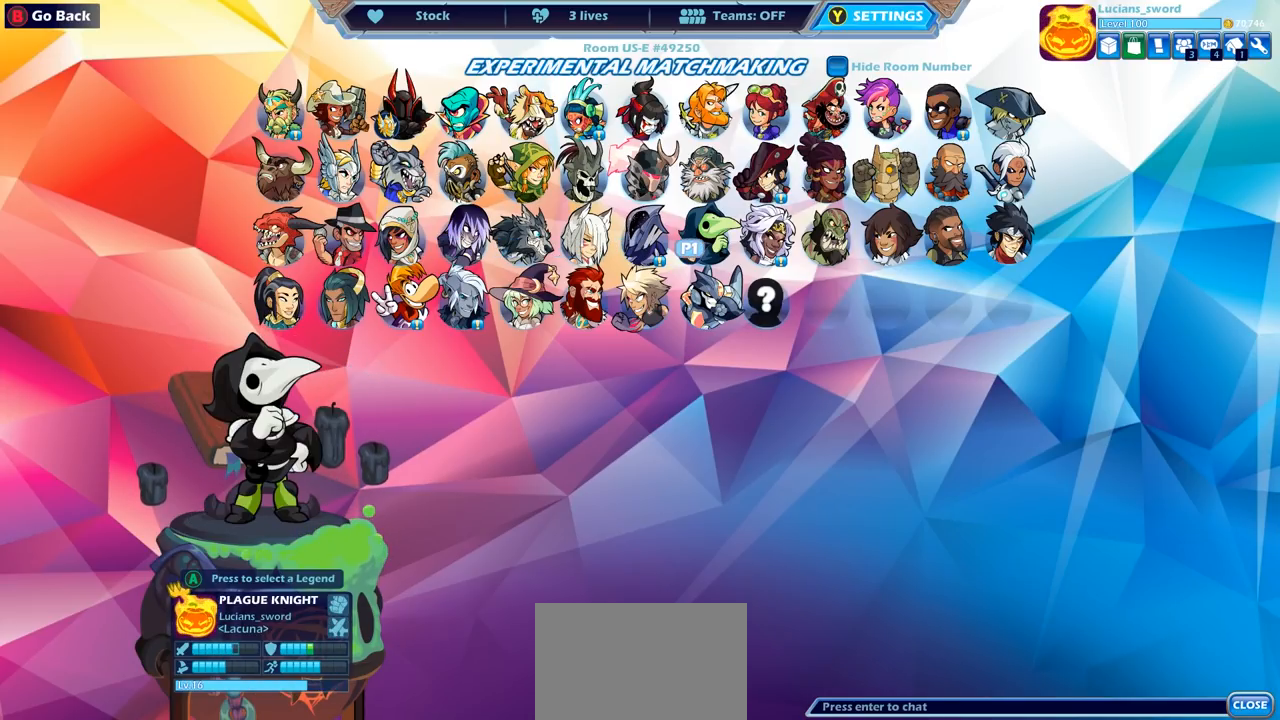
{"buttons": [], "left_stick": "center", "right_stick": "center", "events": [[150, "DPAD_RIGHT", "down"], [217, "DPAD_RIGHT", "up"], [333, "DPAD_RIGHT", "down"], [433, "DPAD_RIGHT", "up"]]}